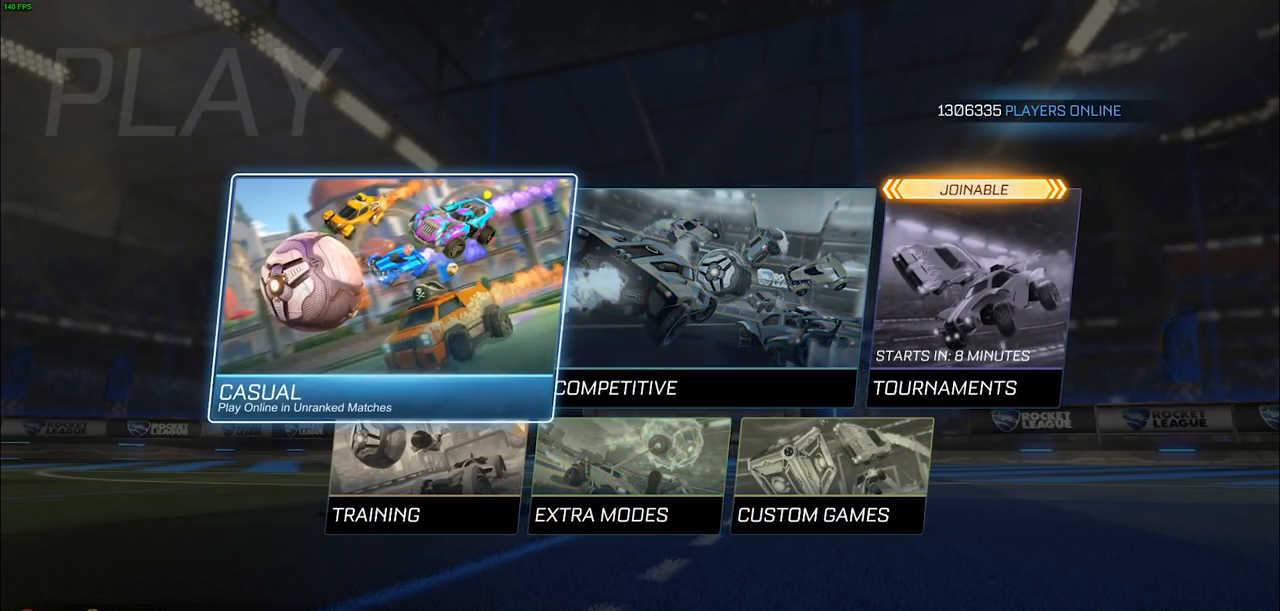
Gameplay with a controller (PlayStation layout); each line is a JSON object with the inputs held at the frame after it. "events" lists button and stick changes between this image and that frame as [ms after this image, input, new state], when the widget could be followed in between.
{"buttons": [], "left_stick": "center", "right_stick": "center", "events": []}
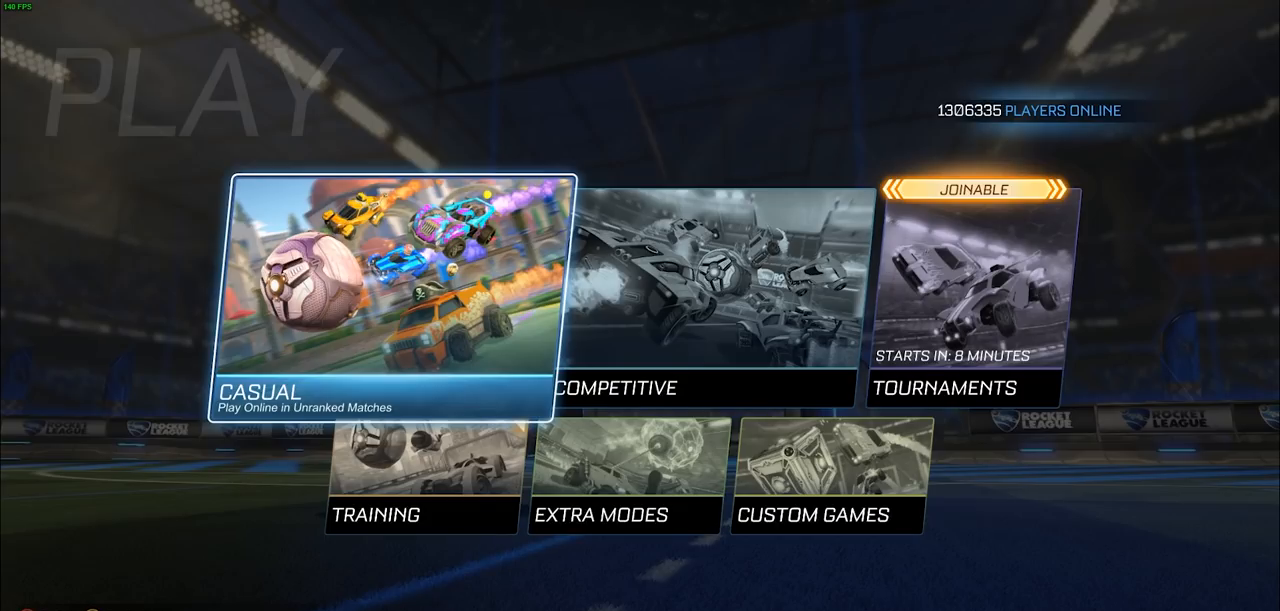
{"buttons": [], "left_stick": "center", "right_stick": "center", "events": []}
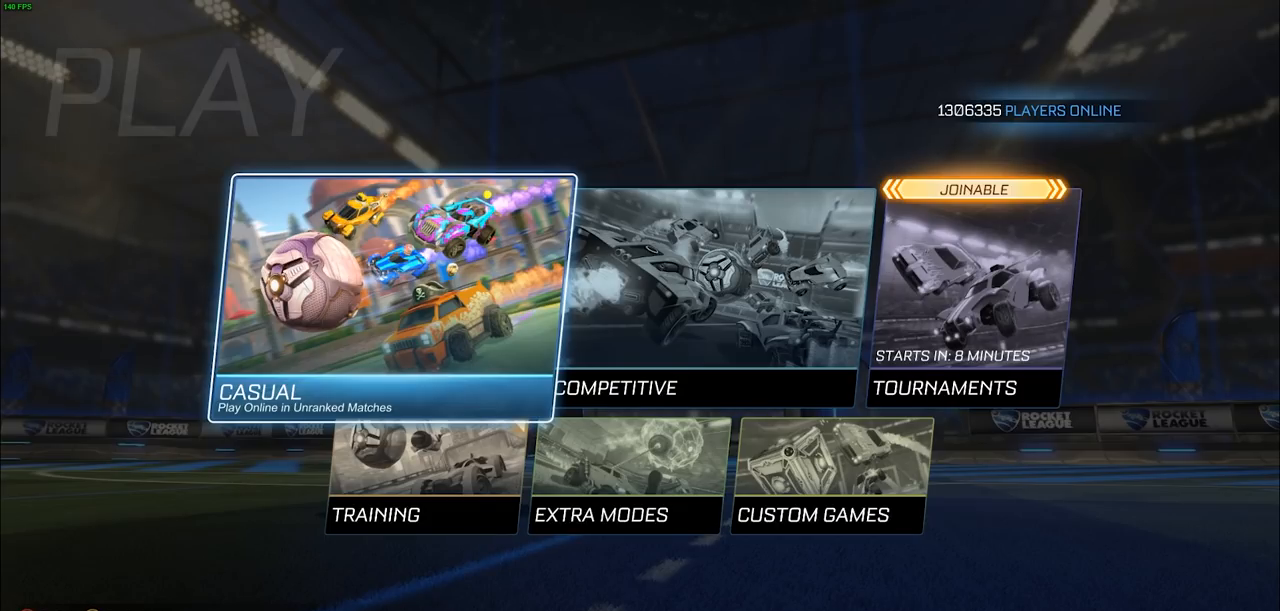
{"buttons": [], "left_stick": "center", "right_stick": "center", "events": []}
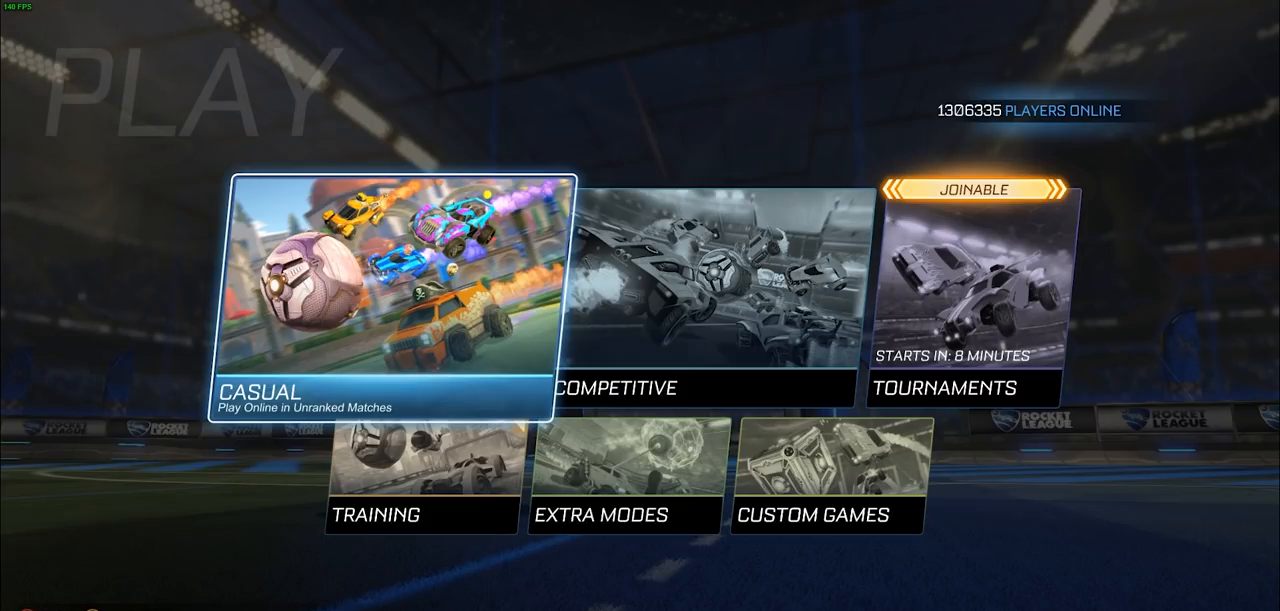
{"buttons": [], "left_stick": "center", "right_stick": "center", "events": []}
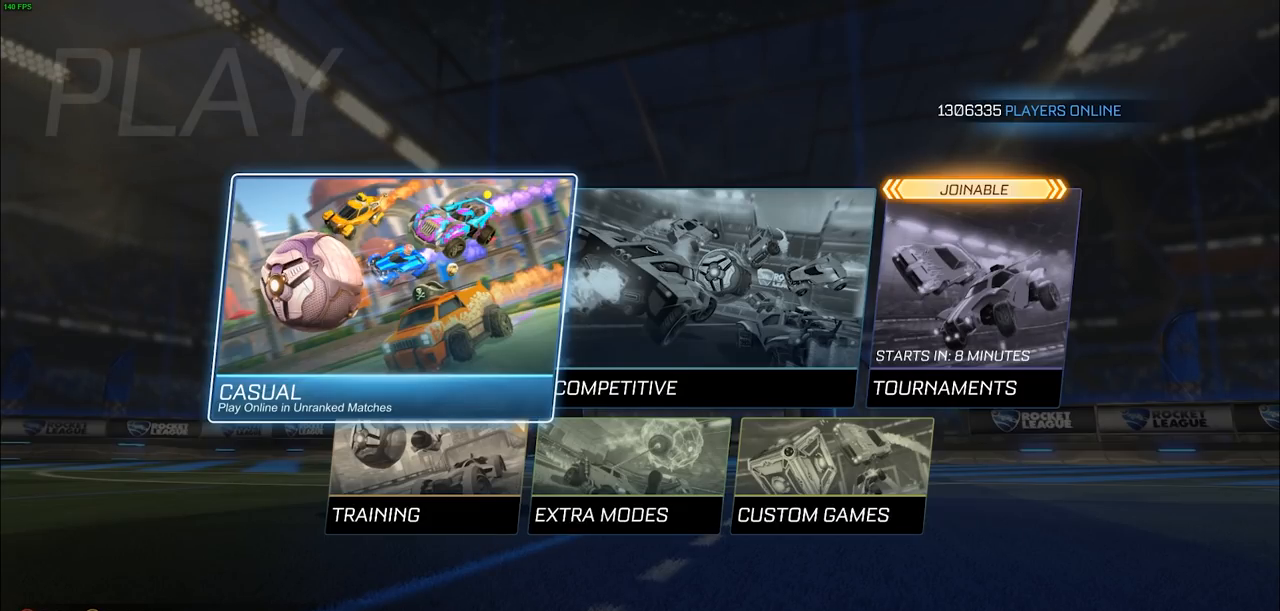
{"buttons": [], "left_stick": "center", "right_stick": "center", "events": []}
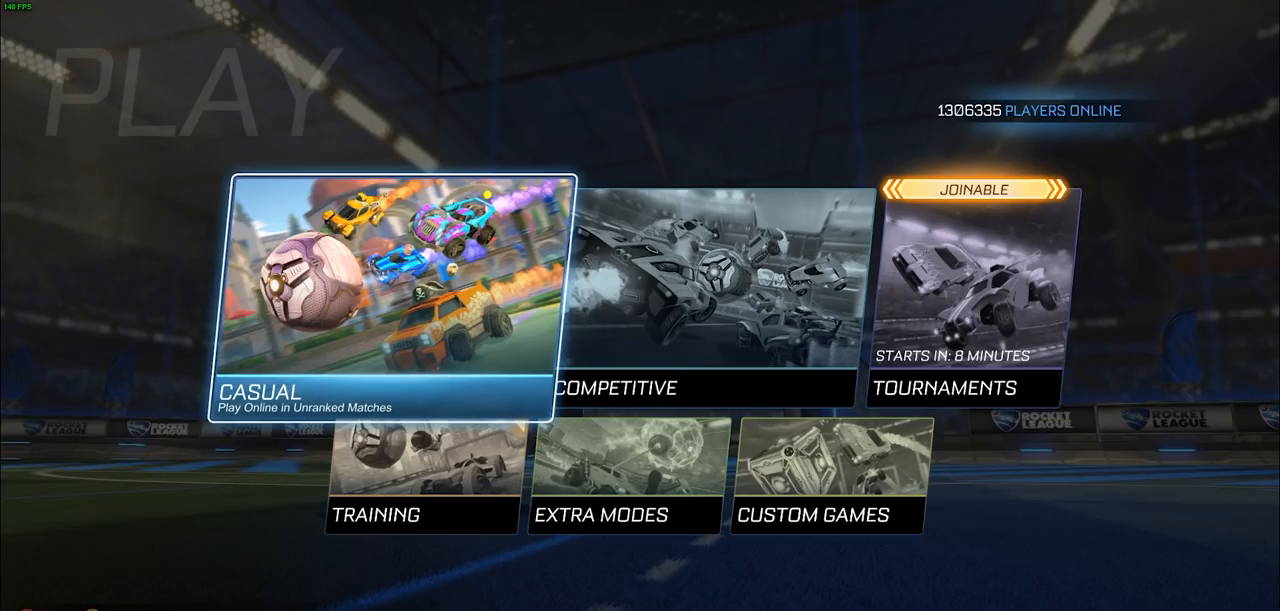
{"buttons": [], "left_stick": "center", "right_stick": "center", "events": []}
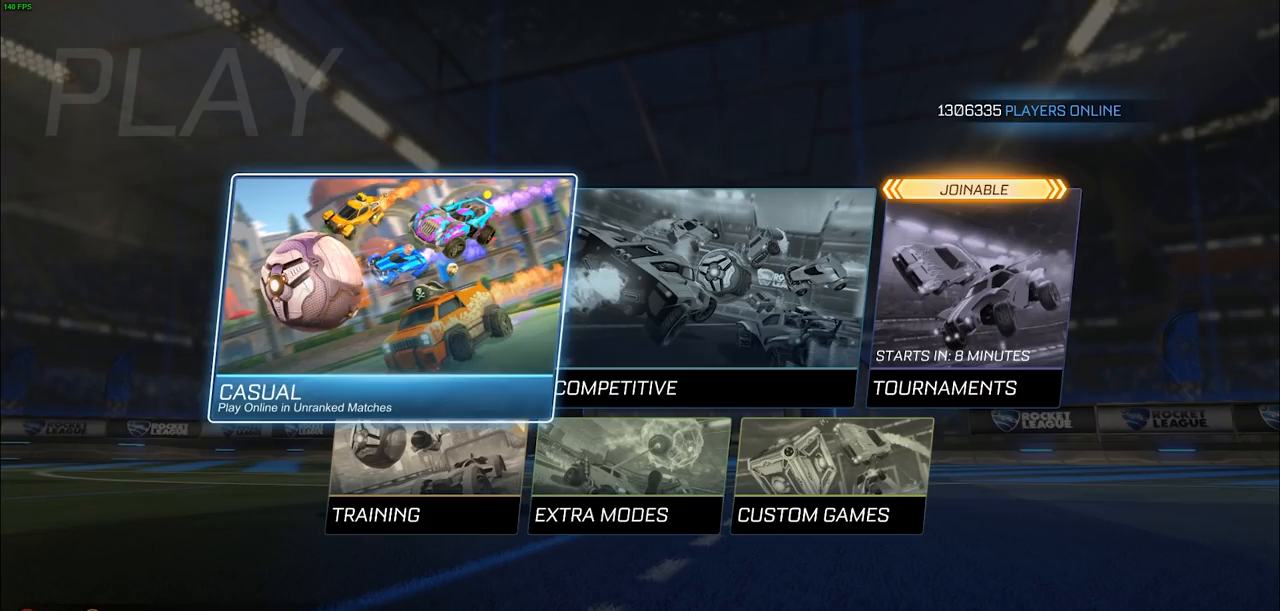
{"buttons": [], "left_stick": "center", "right_stick": "center", "events": [[483, "CROSS", "down"], [500, "CROSS", "up"]]}
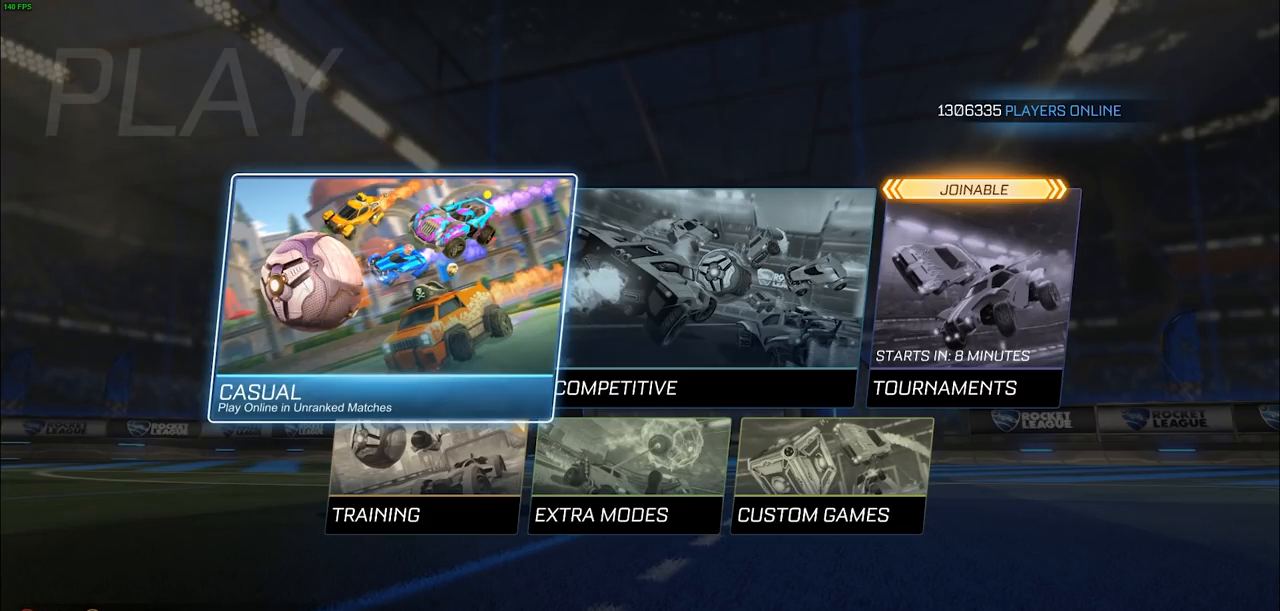
{"buttons": [], "left_stick": "center", "right_stick": "center", "events": [[17, "CROSS", "down"], [83, "CROSS", "up"]]}
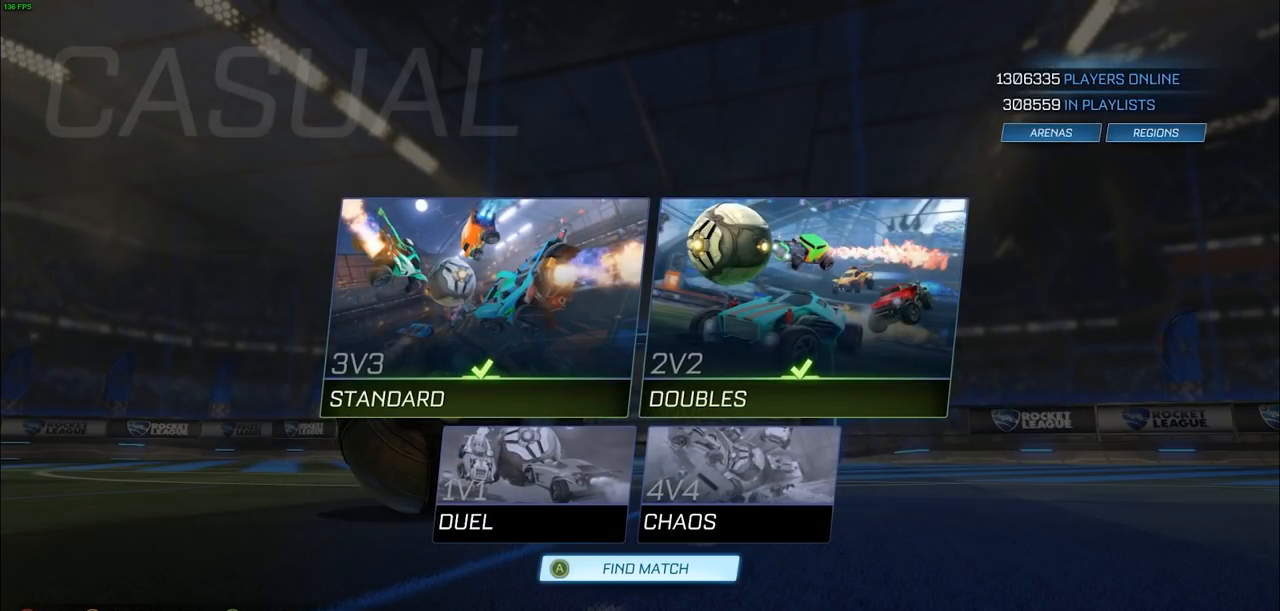
{"buttons": [], "left_stick": "center", "right_stick": "center", "events": [[300, "DPAD_DOWN", "down"], [400, "DPAD_DOWN", "up"]]}
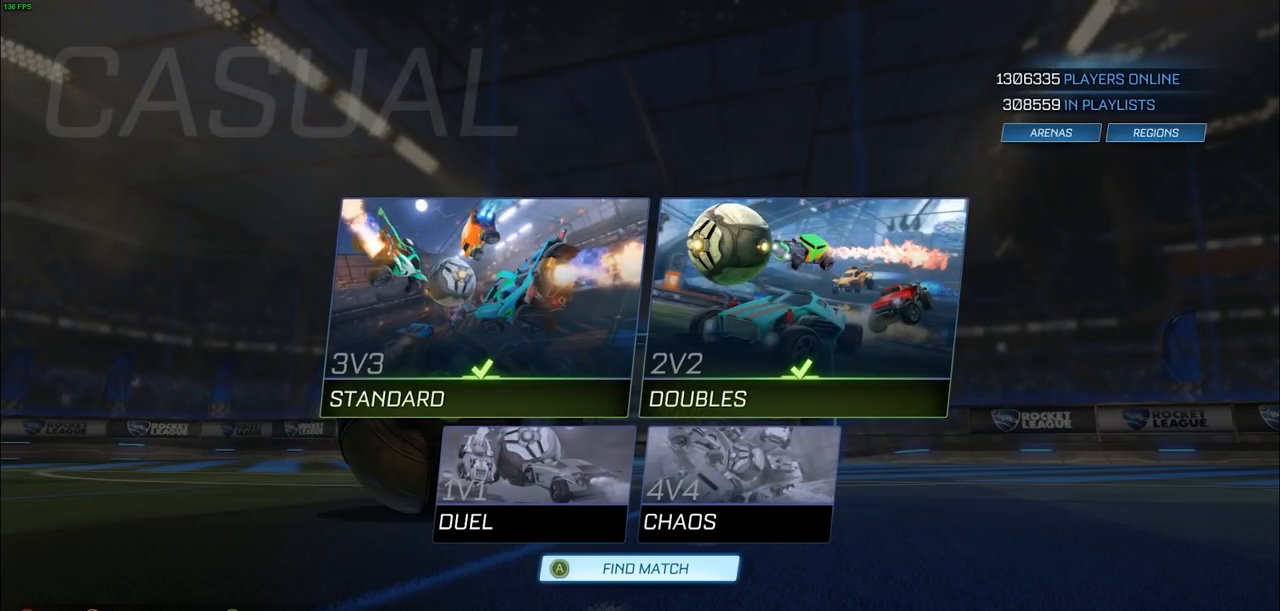
{"buttons": [], "left_stick": "center", "right_stick": "center", "events": [[250, "DPAD_UP", "down"], [350, "DPAD_UP", "up"]]}
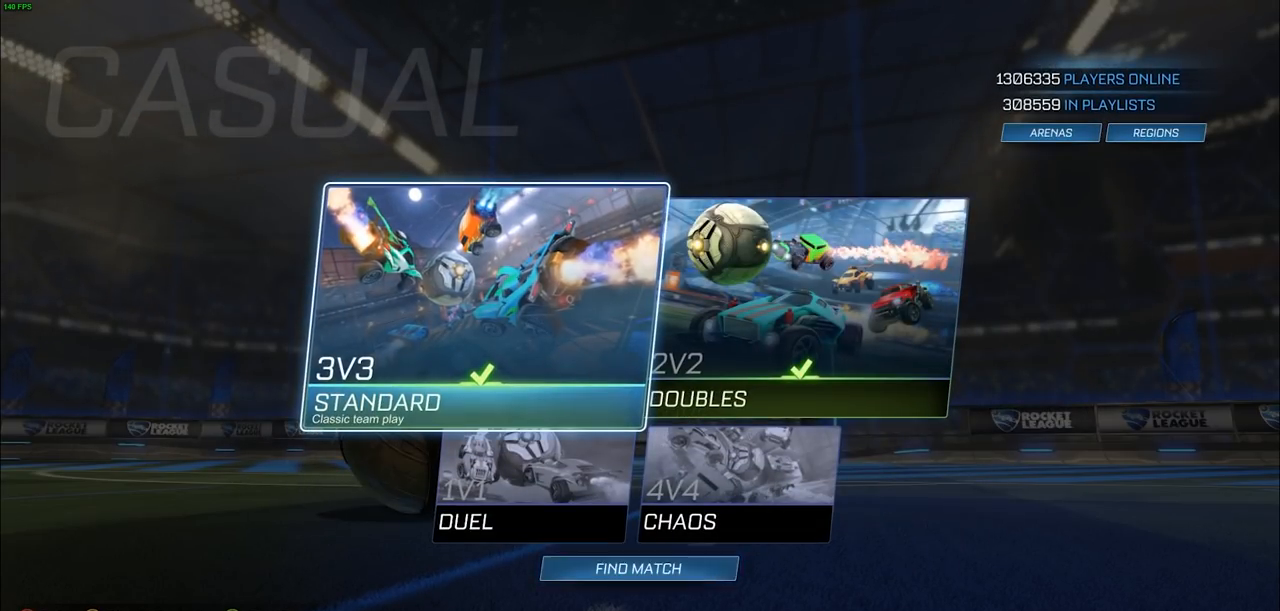
{"buttons": ["DPAD_RIGHT"], "left_stick": "center", "right_stick": "center", "events": [[450, "DPAD_RIGHT", "down"]]}
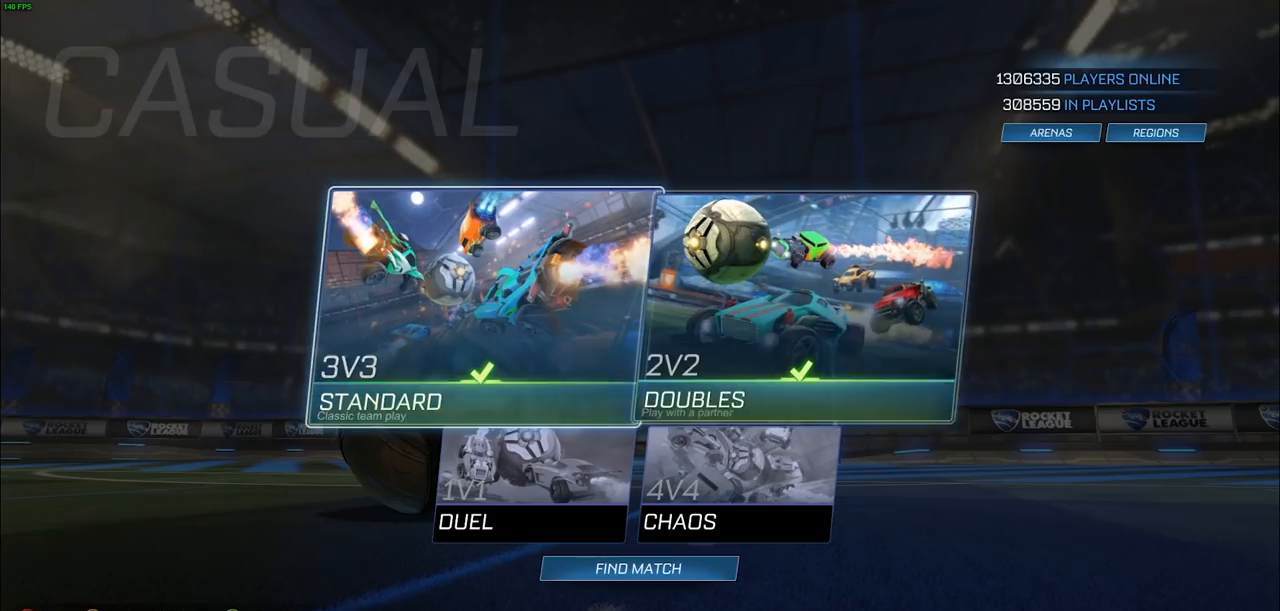
{"buttons": [], "left_stick": "center", "right_stick": "center", "events": [[67, "DPAD_RIGHT", "up"], [233, "DPAD_LEFT", "down"], [367, "DPAD_LEFT", "up"]]}
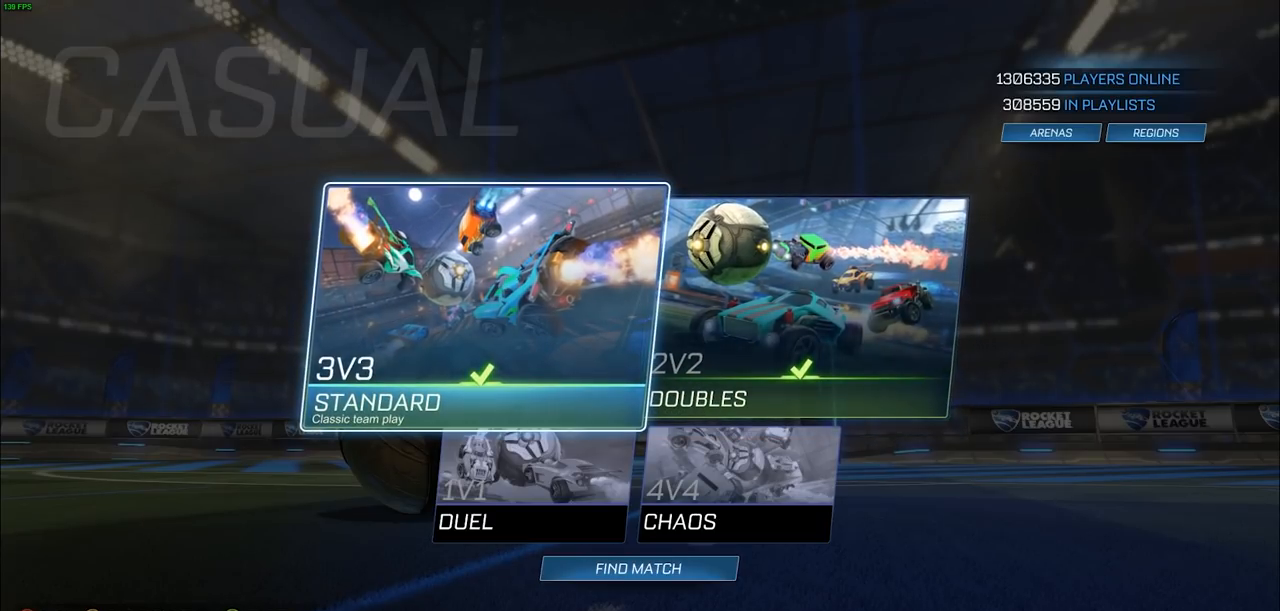
{"buttons": [], "left_stick": "center", "right_stick": "center", "events": []}
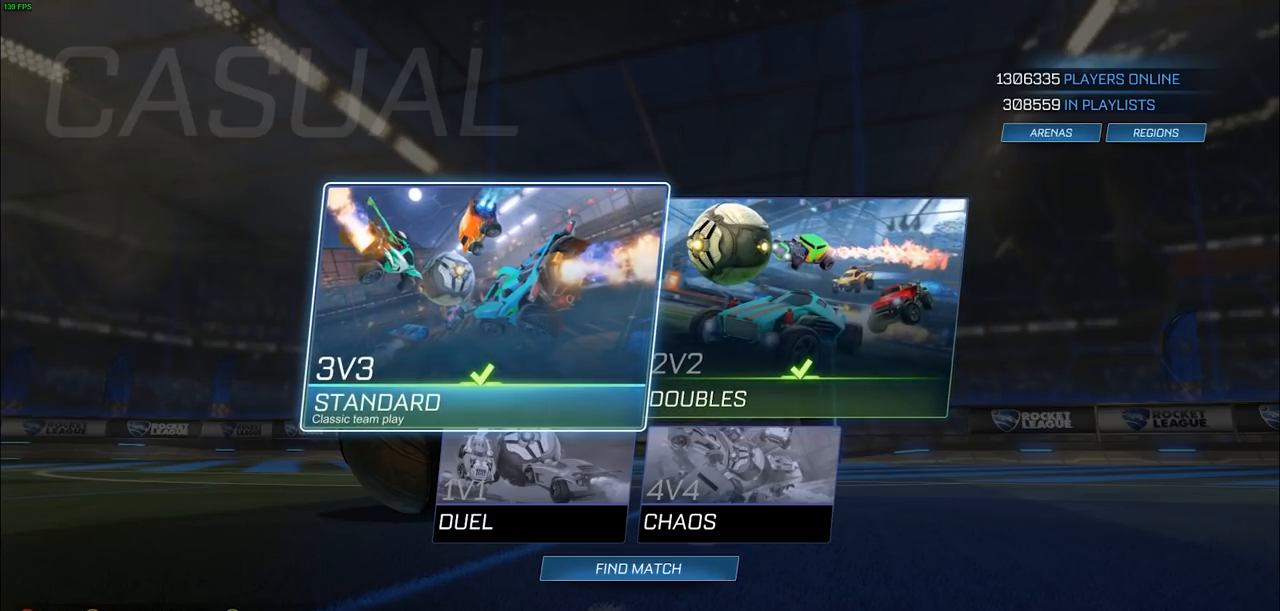
{"buttons": [], "left_stick": "center", "right_stick": "center", "events": [[150, "DPAD_RIGHT", "down"], [267, "DPAD_RIGHT", "up"], [383, "DPAD_LEFT", "down"], [467, "DPAD_LEFT", "up"]]}
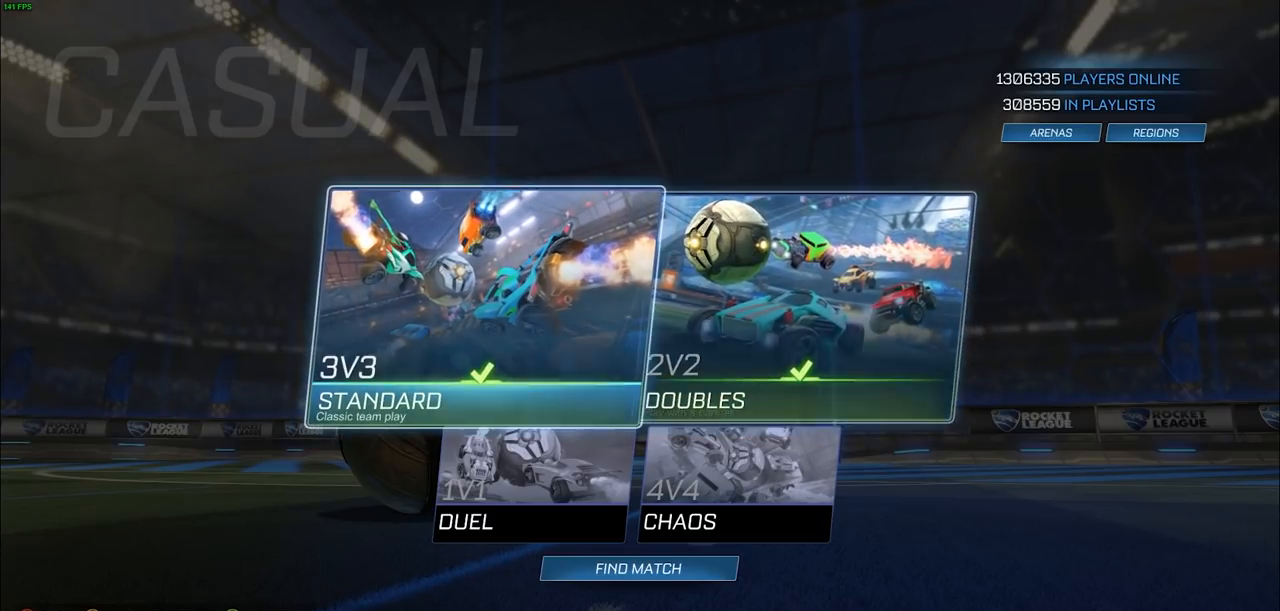
{"buttons": ["DPAD_DOWN"], "left_stick": "center", "right_stick": "center", "events": [[200, "DPAD_RIGHT", "down"], [333, "DPAD_RIGHT", "up"], [433, "DPAD_DOWN", "down"]]}
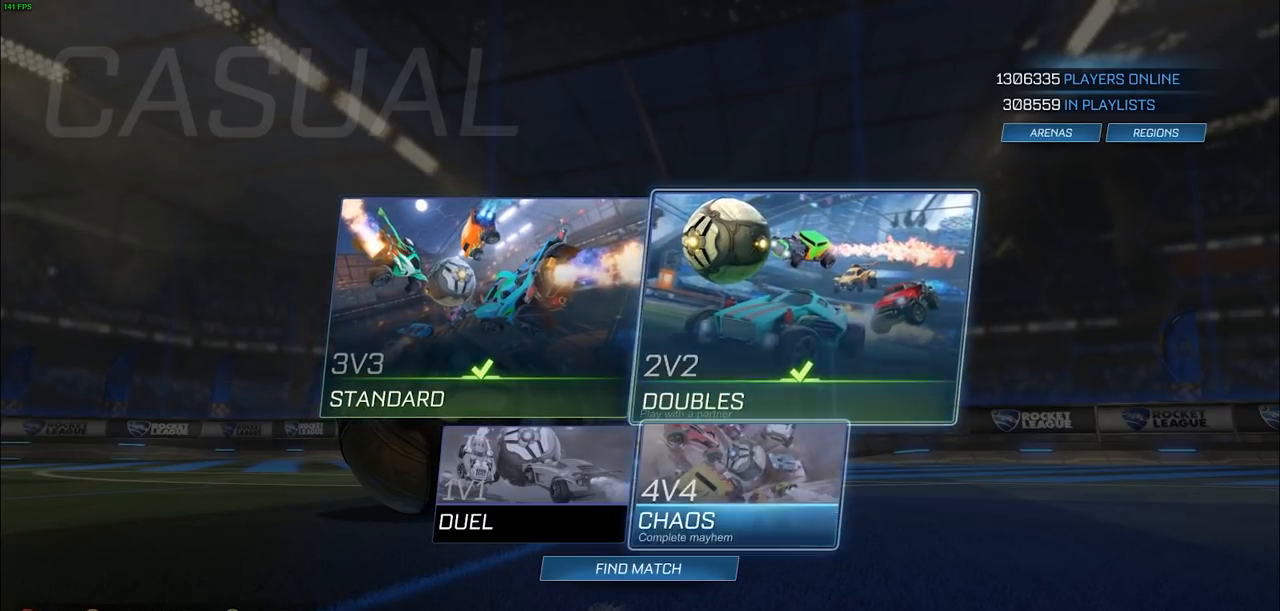
{"buttons": [], "left_stick": "center", "right_stick": "center", "events": [[33, "DPAD_DOWN", "up"], [250, "DPAD_DOWN", "down"], [367, "DPAD_DOWN", "up"]]}
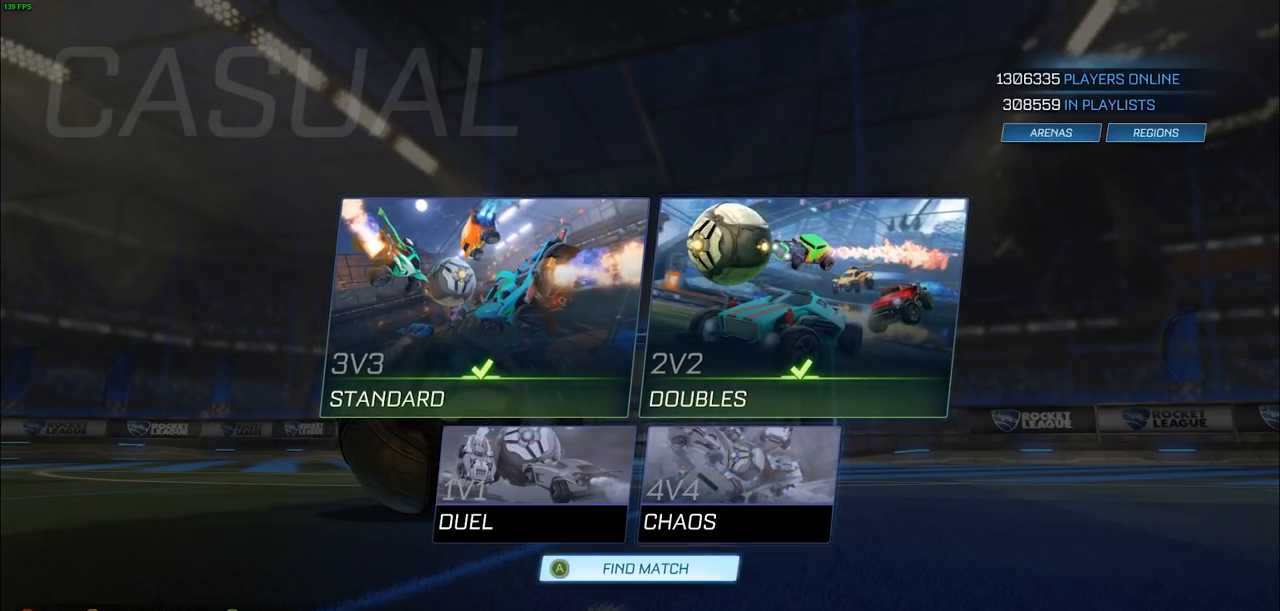
{"buttons": [], "left_stick": "center", "right_stick": "center", "events": []}
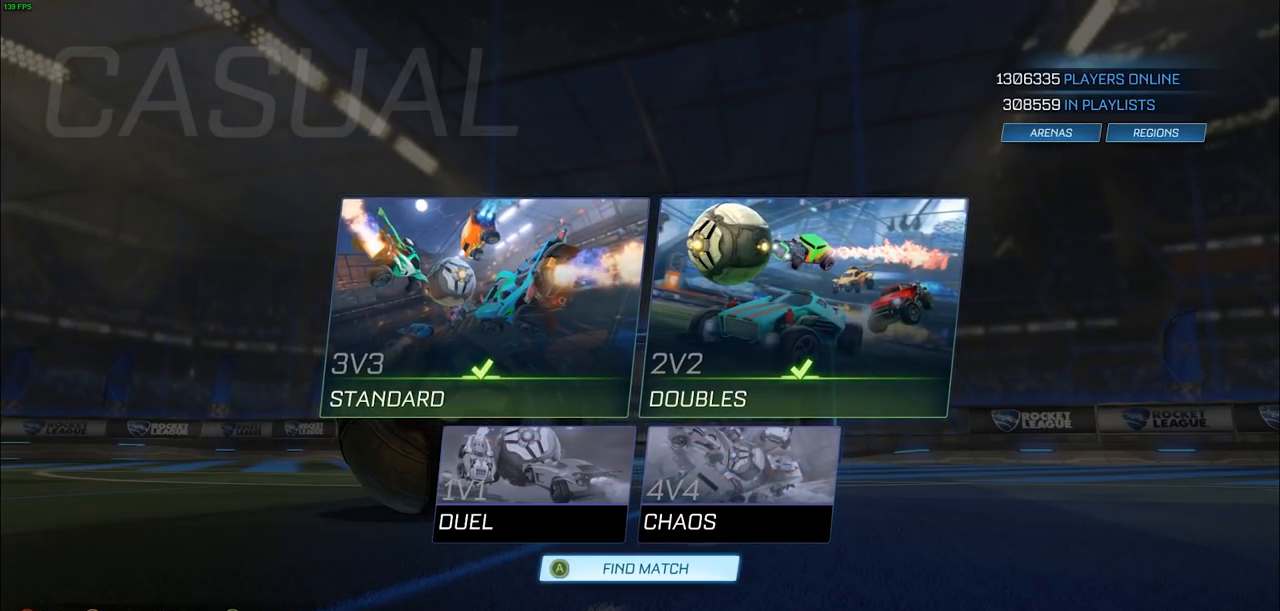
{"buttons": [], "left_stick": "center", "right_stick": "center", "events": []}
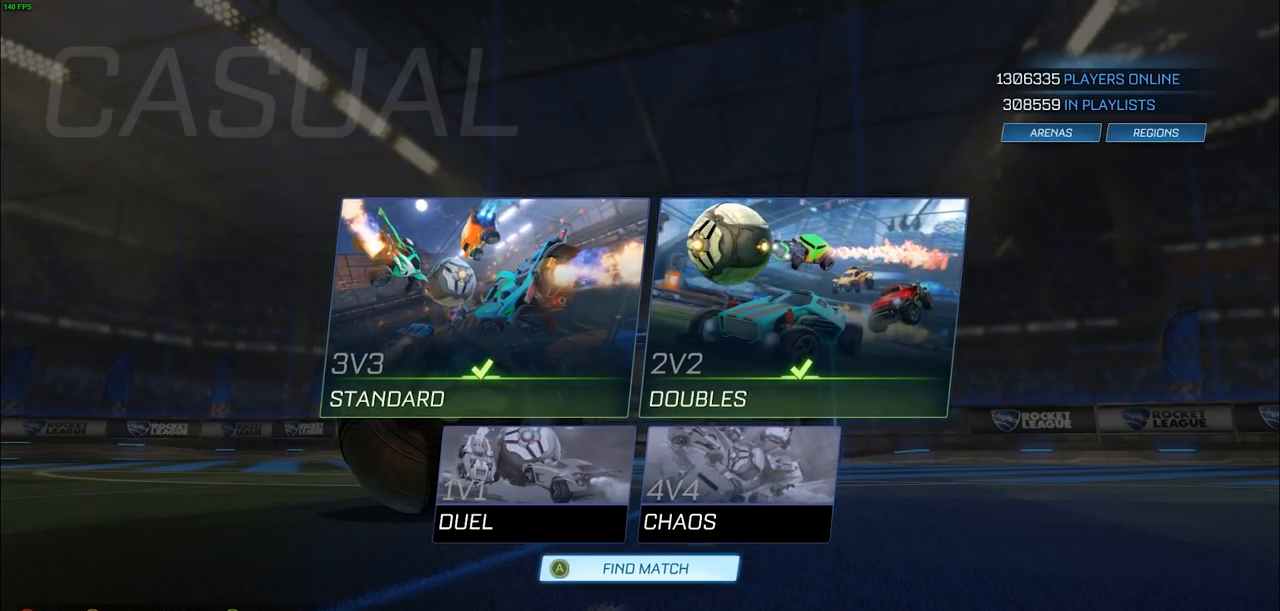
{"buttons": [], "left_stick": "center", "right_stick": "center", "events": [[167, "CROSS", "down"], [300, "CROSS", "up"]]}
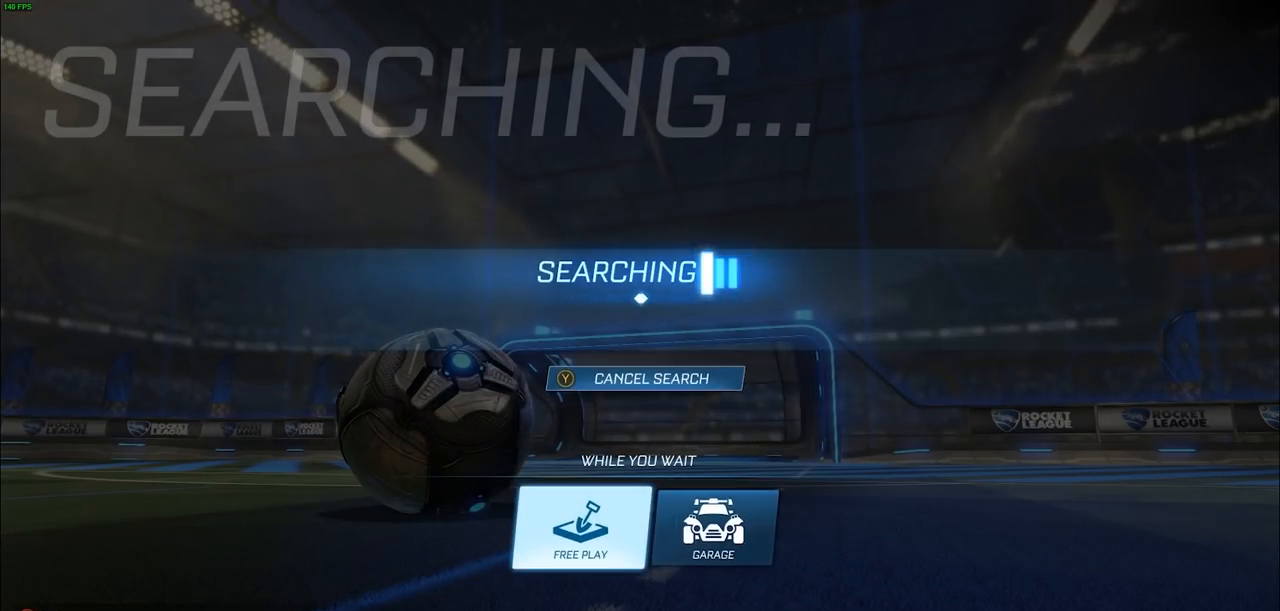
{"buttons": [], "left_stick": "center", "right_stick": "center", "events": []}
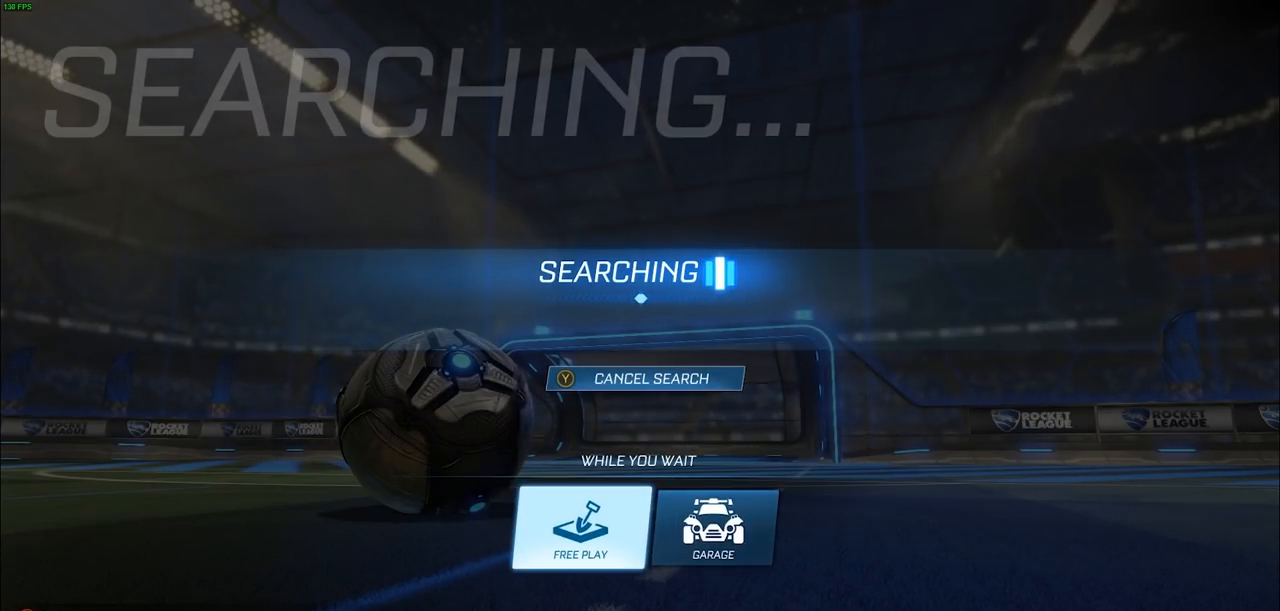
{"buttons": [], "left_stick": "center", "right_stick": "center", "events": []}
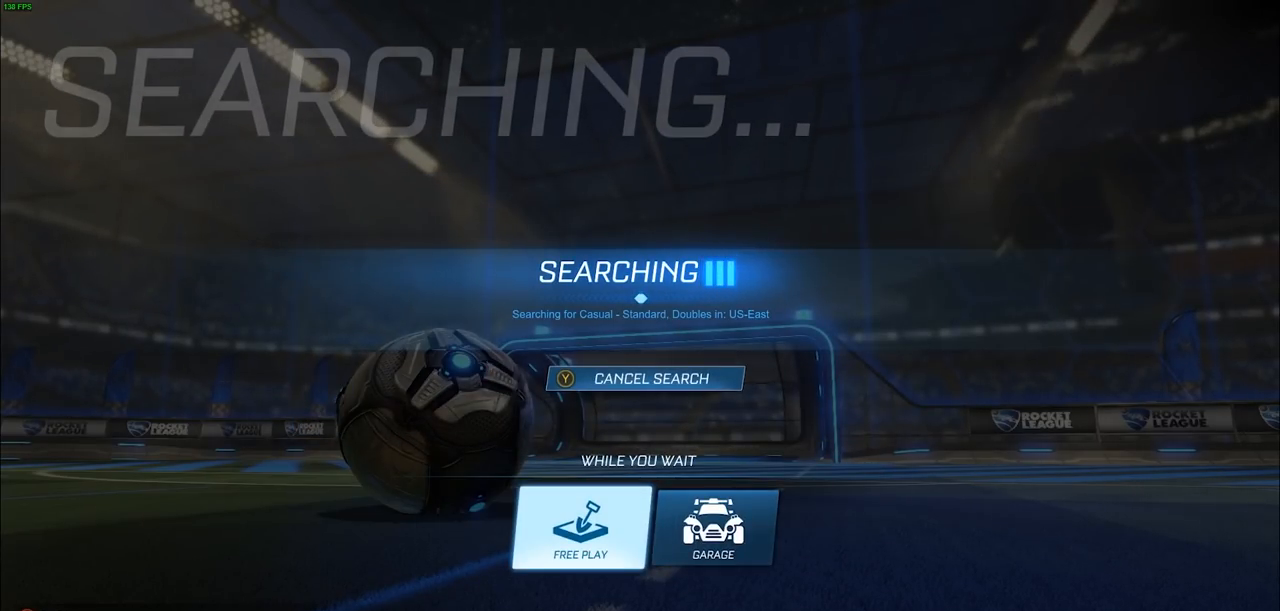
{"buttons": [], "left_stick": "center", "right_stick": "center", "events": [[83, "CROSS", "down"], [183, "CROSS", "up"]]}
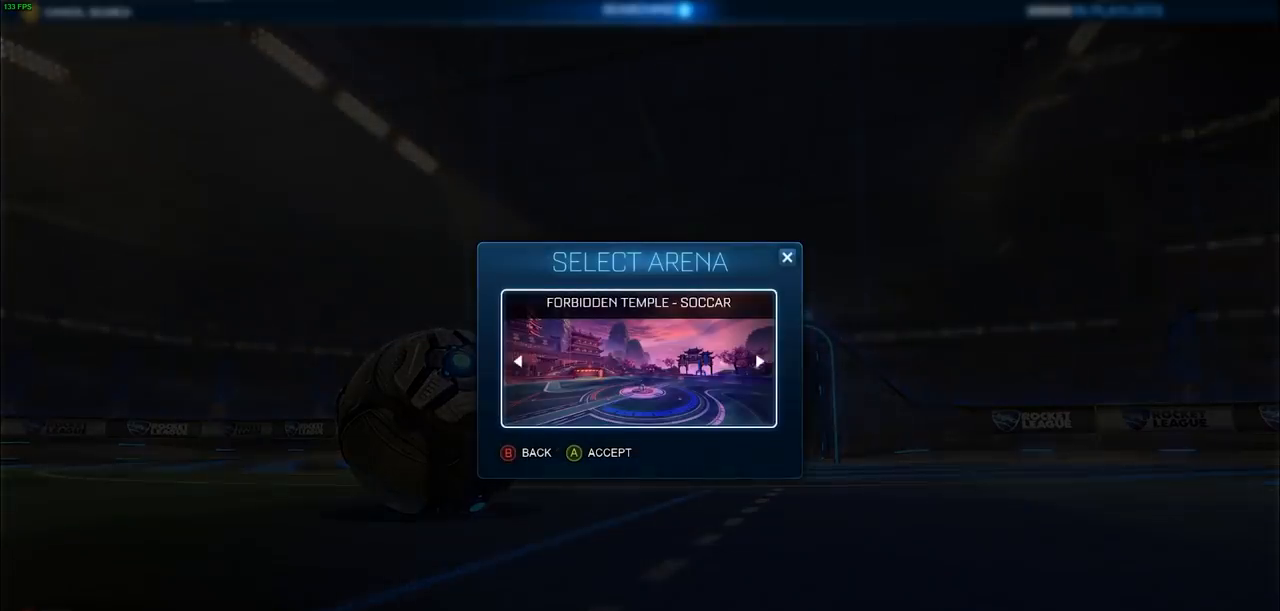
{"buttons": ["CROSS", "R2"], "left_stick": "left", "right_stick": "center", "events": [[417, "R2", "down"], [483, "CROSS", "down"], [500, "left_stick", "left"]]}
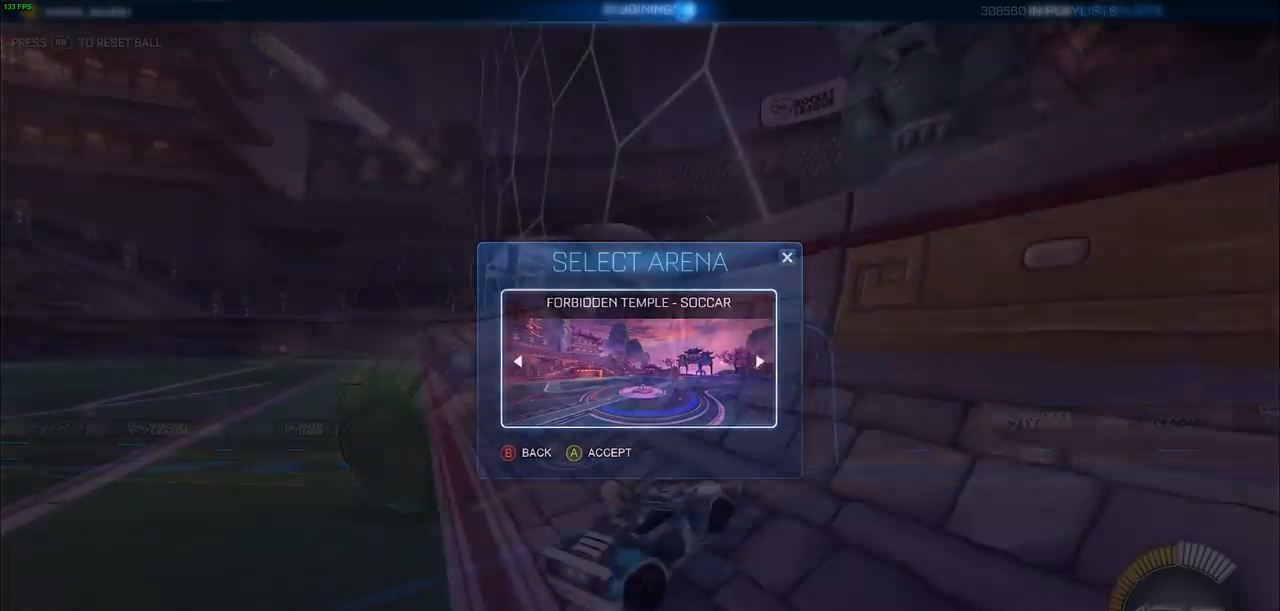
{"buttons": ["CROSS", "CIRCLE", "R2"], "left_stick": "down-right", "right_stick": "center", "events": [[50, "left_stick", "center"], [83, "CROSS", "up"], [217, "left_stick", "left"], [300, "left_stick", "center"], [417, "left_stick", "down-right"], [500, "CIRCLE", "down"], [500, "CROSS", "down"]]}
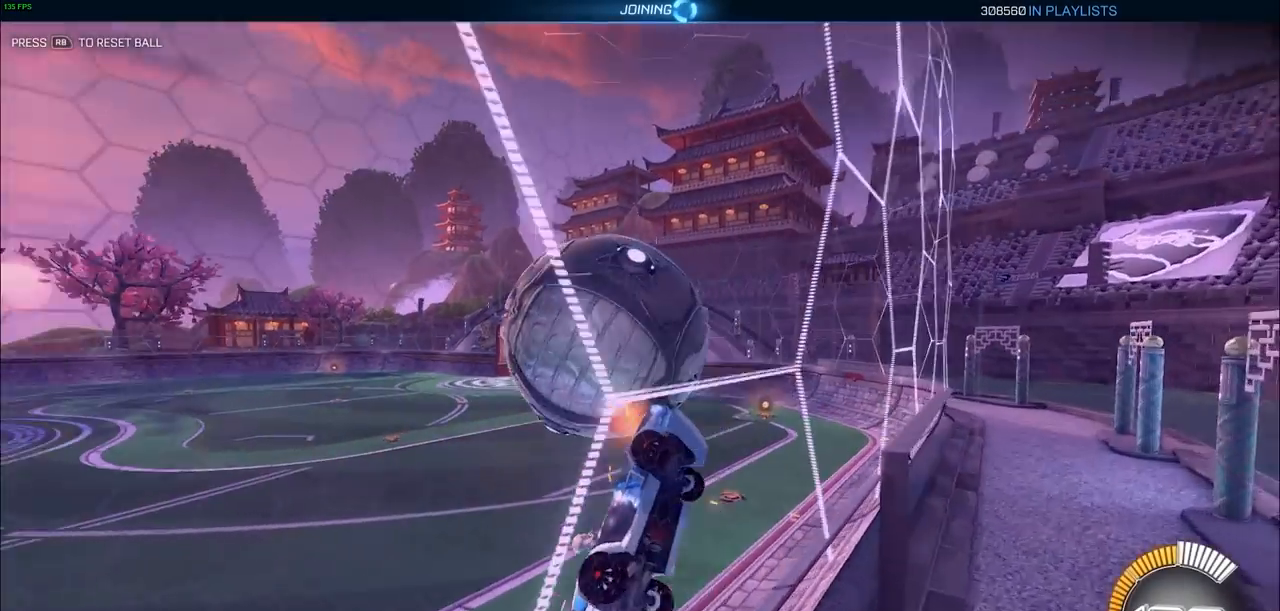
{"buttons": [], "left_stick": "down-left", "right_stick": "center", "events": [[33, "left_stick", "down"], [100, "CIRCLE", "up"], [117, "CROSS", "up"], [183, "R2", "up"], [267, "left_stick", "center"], [367, "left_stick", "down-left"]]}
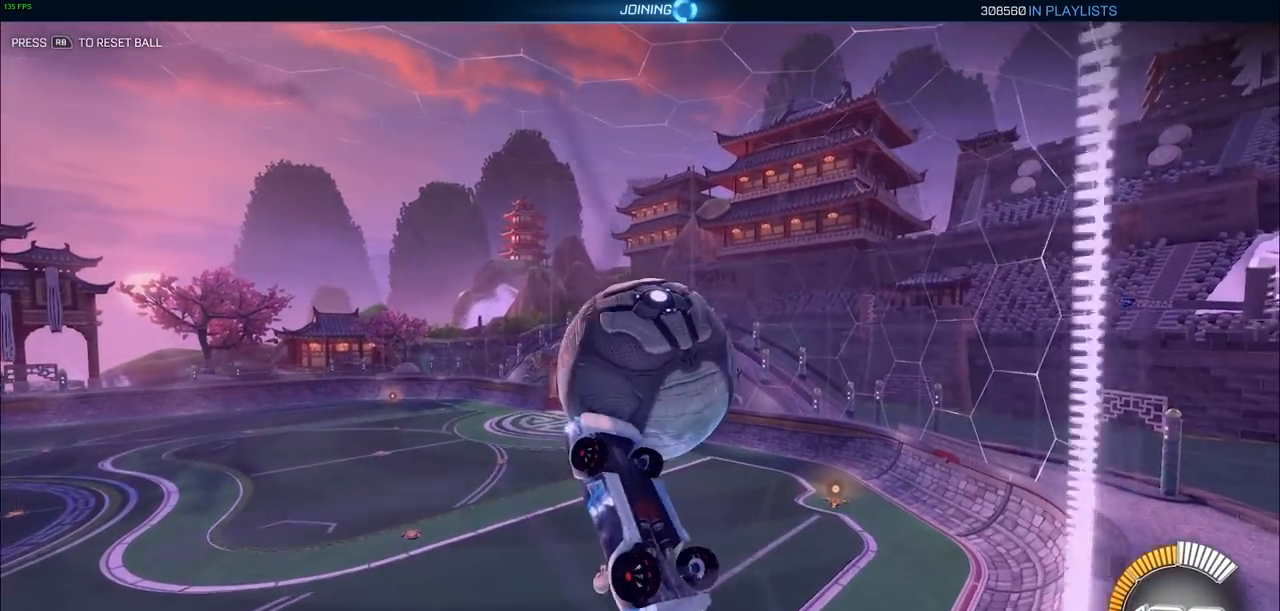
{"buttons": ["CIRCLE", "L1"], "left_stick": "up-left", "right_stick": "center", "events": [[17, "CIRCLE", "down"], [33, "L1", "down"], [117, "left_stick", "left"], [333, "left_stick", "up-left"]]}
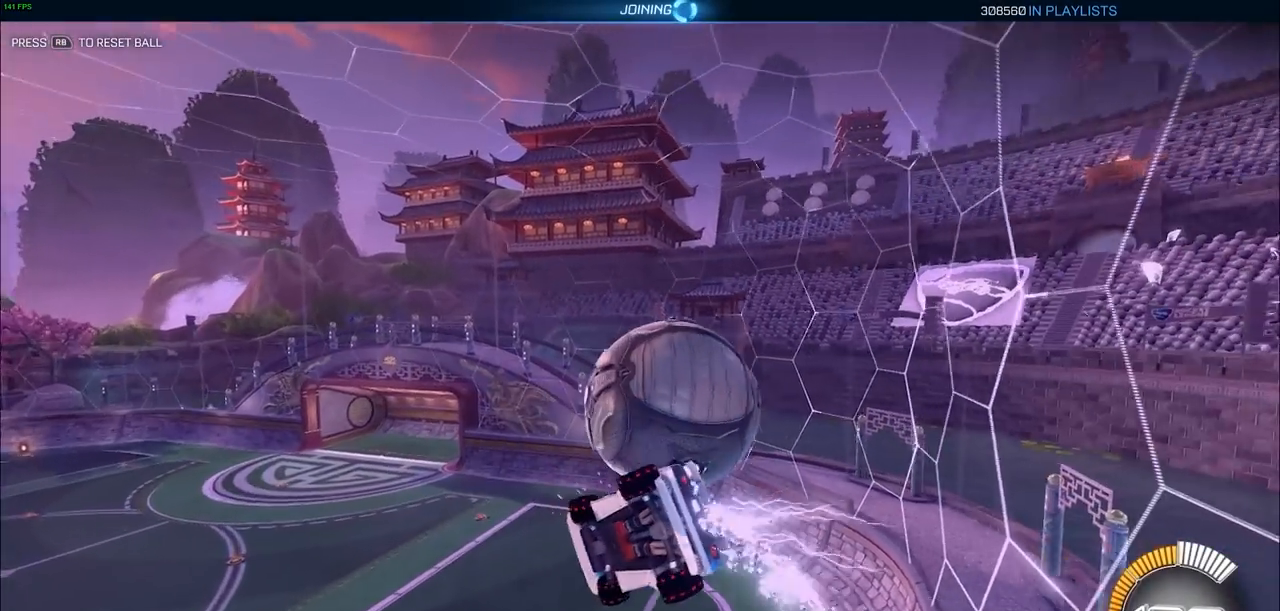
{"buttons": ["L1", "R2"], "left_stick": "right", "right_stick": "center", "events": [[67, "left_stick", "up-right"], [117, "CIRCLE", "up"], [200, "left_stick", "right"], [267, "CIRCLE", "down"], [267, "R2", "down"], [333, "CROSS", "down"], [467, "CROSS", "up"], [483, "CIRCLE", "up"]]}
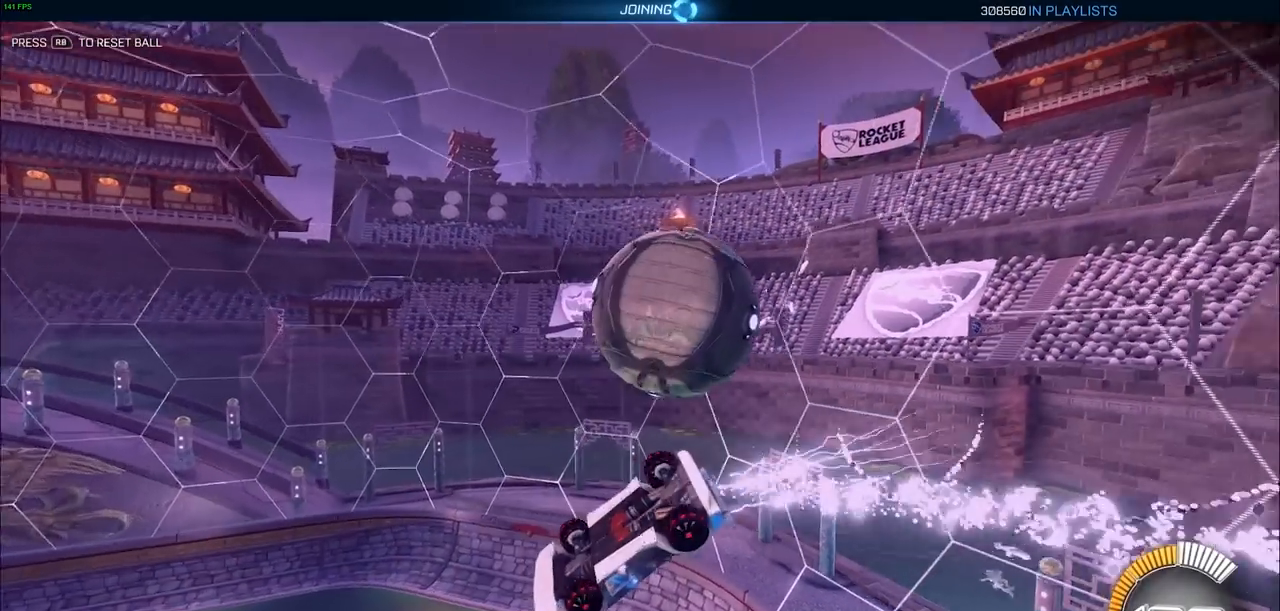
{"buttons": ["L1"], "left_stick": "right", "right_stick": "center", "events": [[83, "R2", "up"]]}
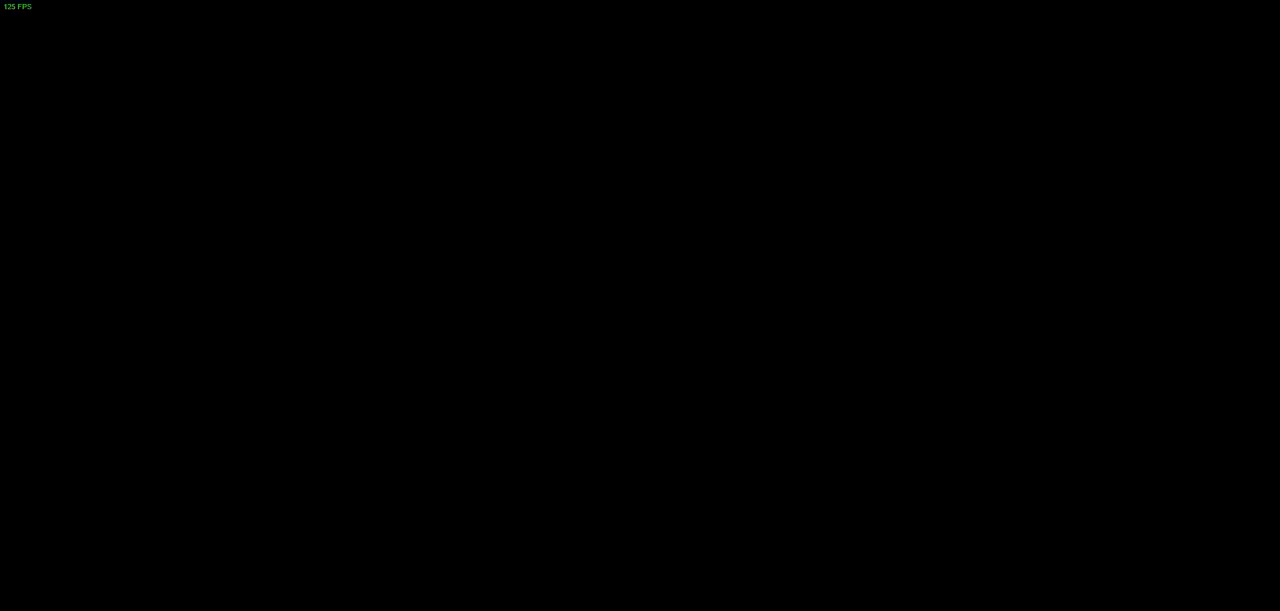
{"buttons": [], "left_stick": "center", "right_stick": "center", "events": [[33, "L1", "up"], [50, "left_stick", "center"]]}
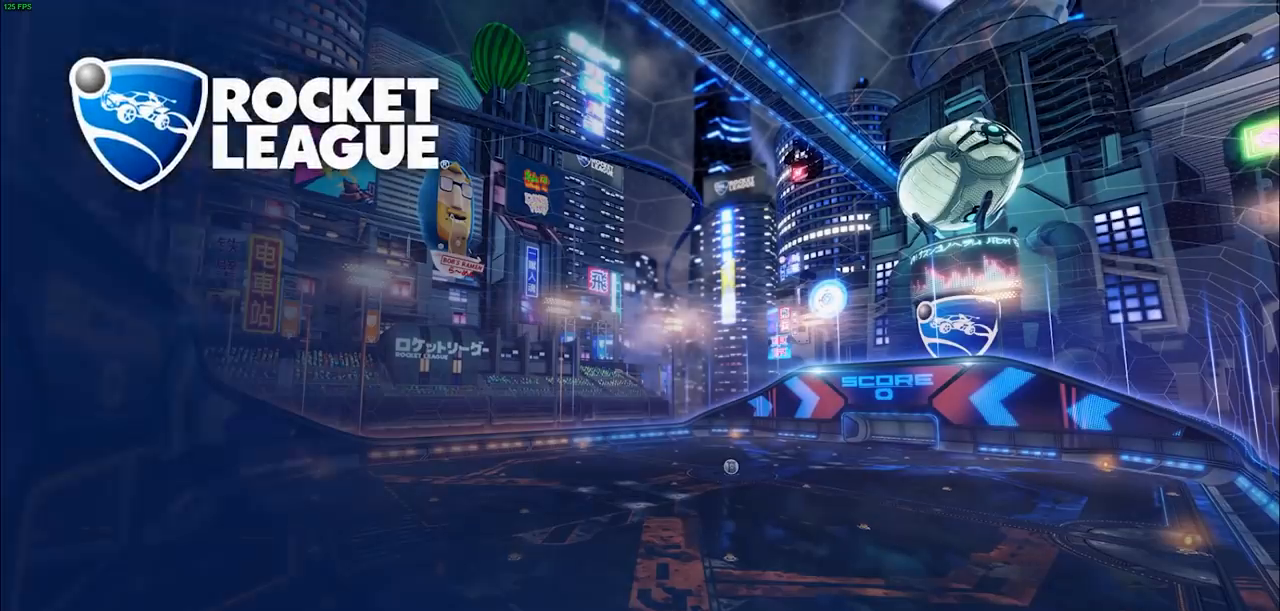
{"buttons": [], "left_stick": "center", "right_stick": "center", "events": []}
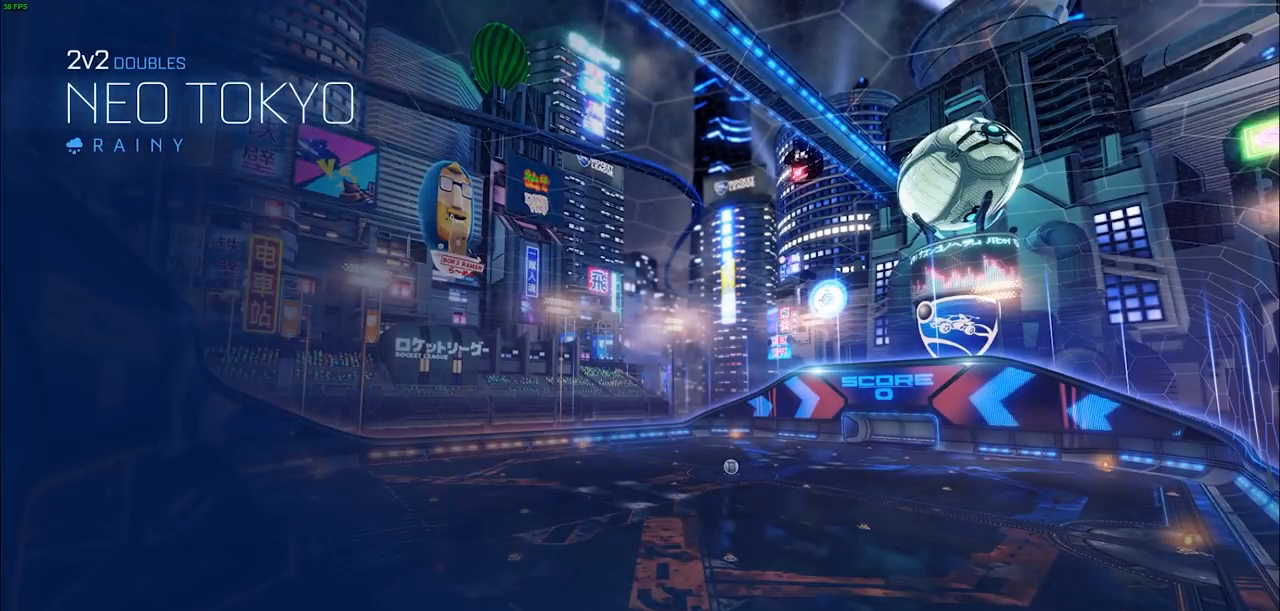
{"buttons": [], "left_stick": "center", "right_stick": "center", "events": []}